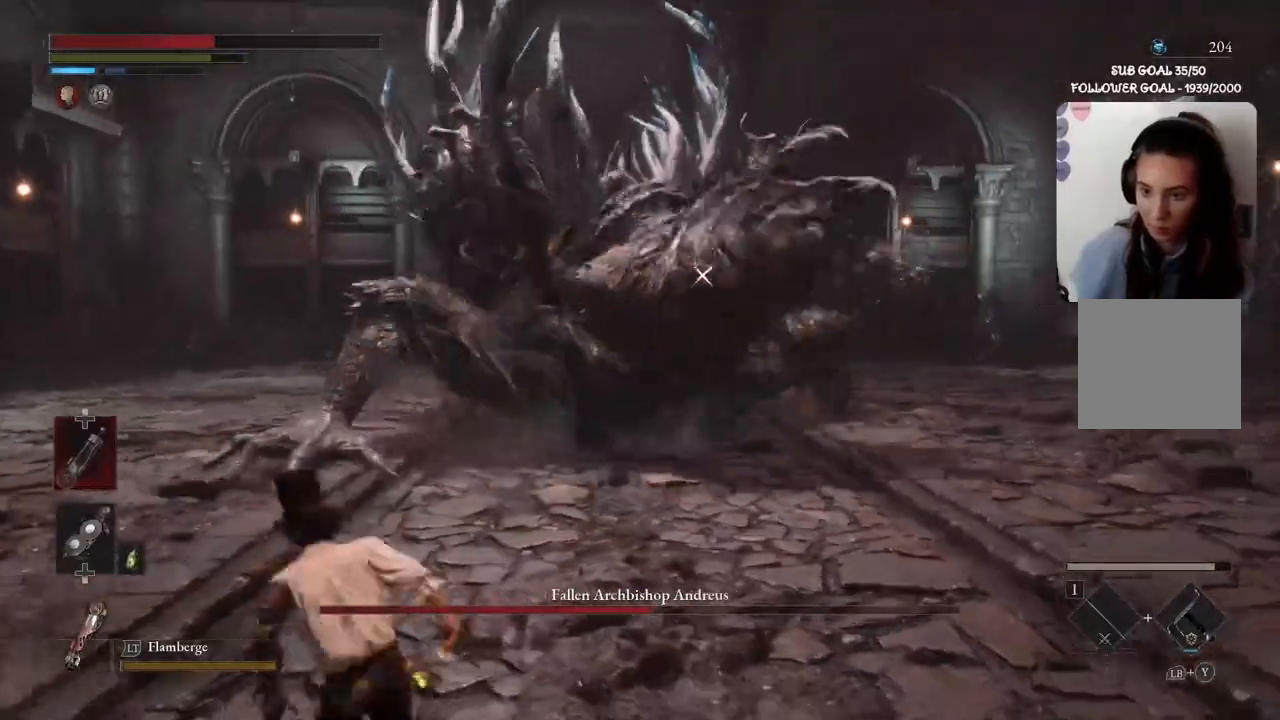
Gameplay with a controller (Xbox layout); each line is a JSON object with the inputs held at the frame after it. "events" lists button and stick changes between this image and that frame as [ms after this image, input, new state], when the widget could be followed in between.
{"buttons": ["B"], "left_stick": "left", "right_stick": "center", "events": [[133, "left_stick", "left"]]}
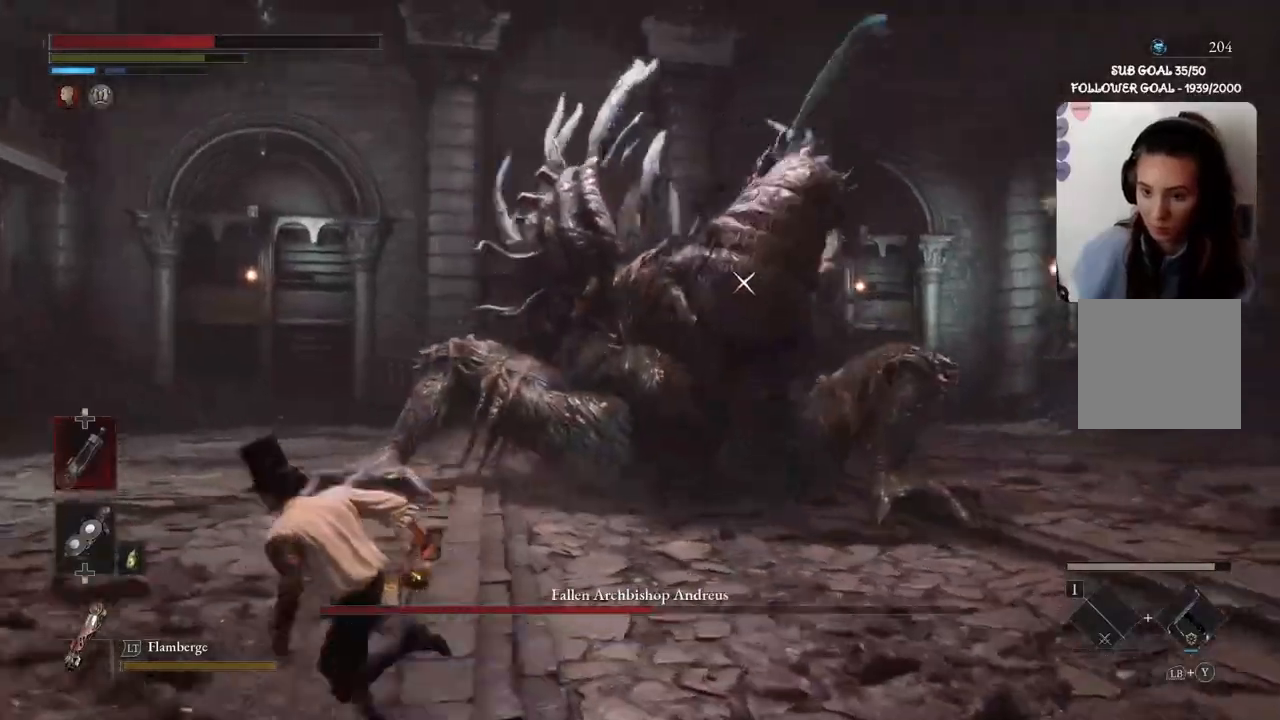
{"buttons": ["B"], "left_stick": "up", "right_stick": "center", "events": [[501, "left_stick", "up"]]}
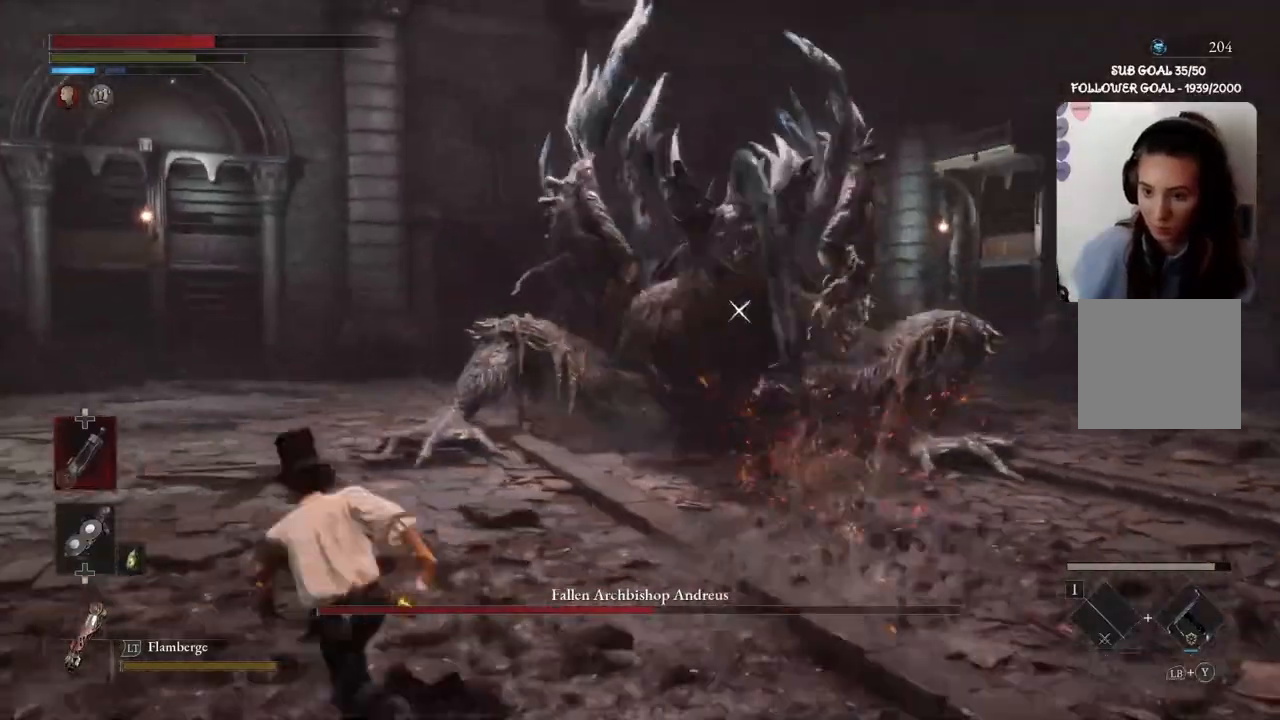
{"buttons": ["B"], "left_stick": "down-right", "right_stick": "center", "events": [[67, "left_stick", "right"], [200, "B", "up"], [200, "left_stick", "down-right"], [434, "B", "down"]]}
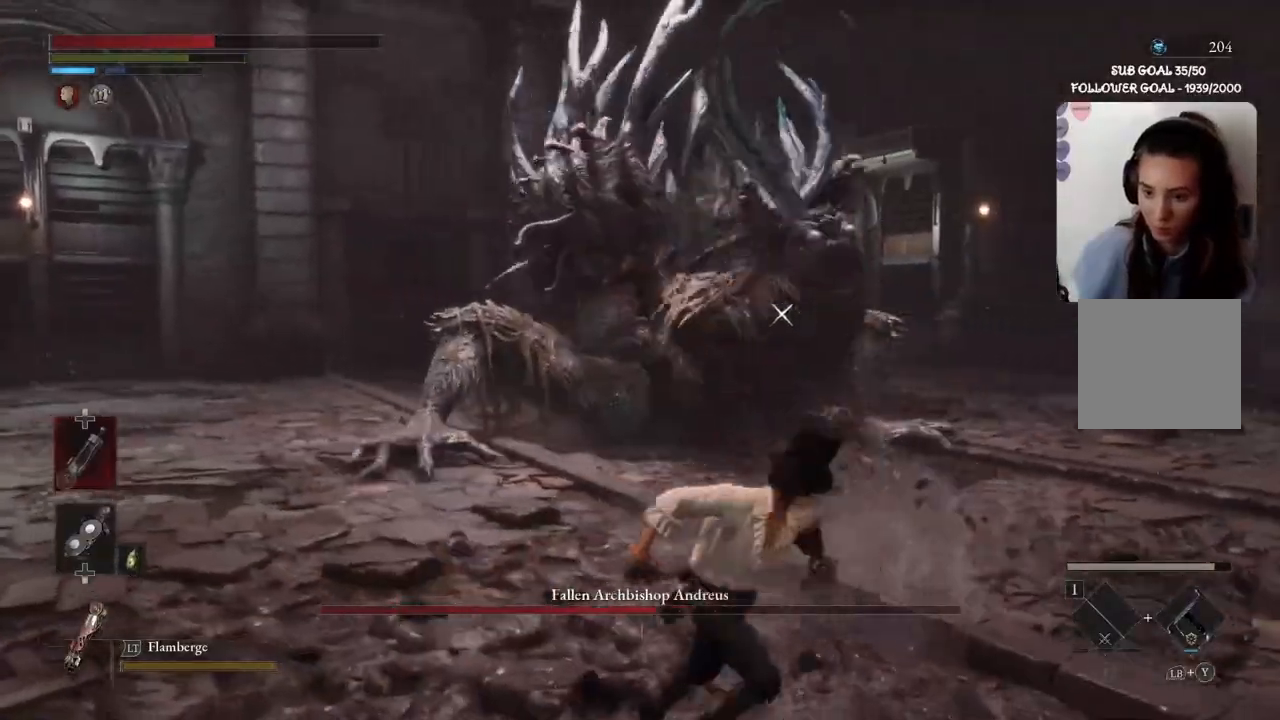
{"buttons": ["B"], "left_stick": "up-right", "right_stick": "center", "events": [[234, "left_stick", "right"], [334, "left_stick", "up-right"]]}
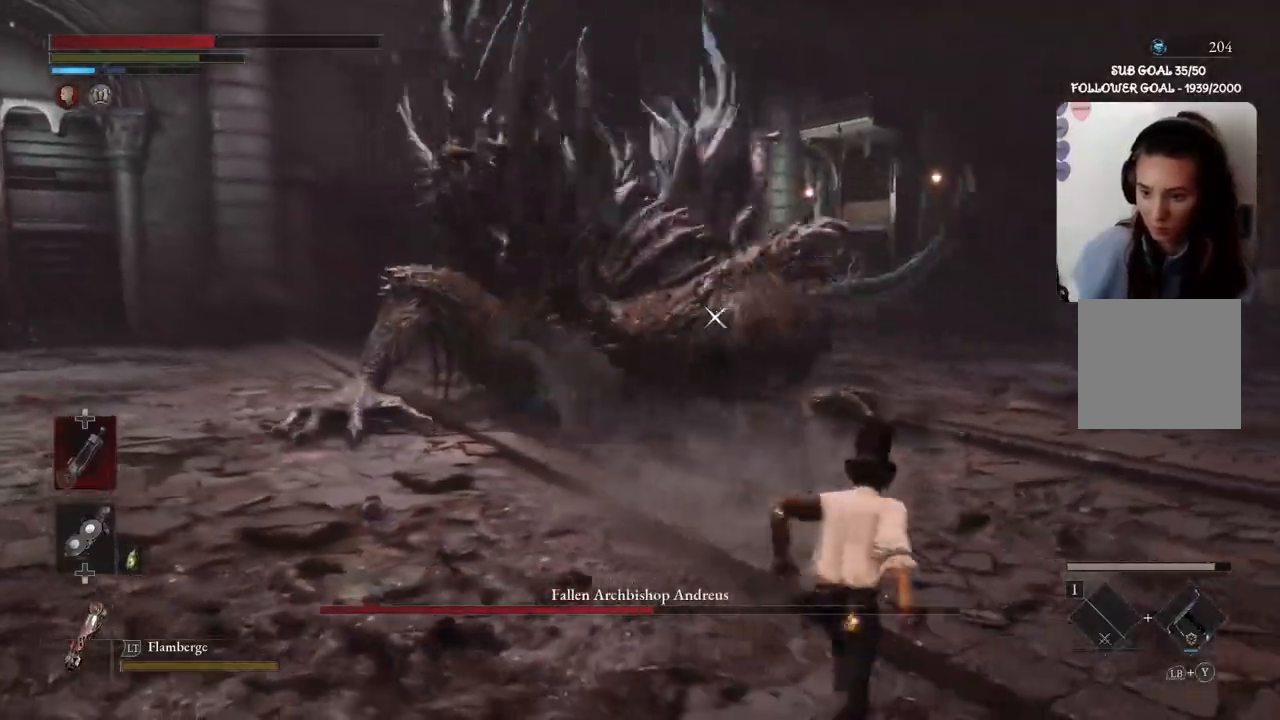
{"buttons": ["B"], "left_stick": "up", "right_stick": "center", "events": [[67, "left_stick", "up"]]}
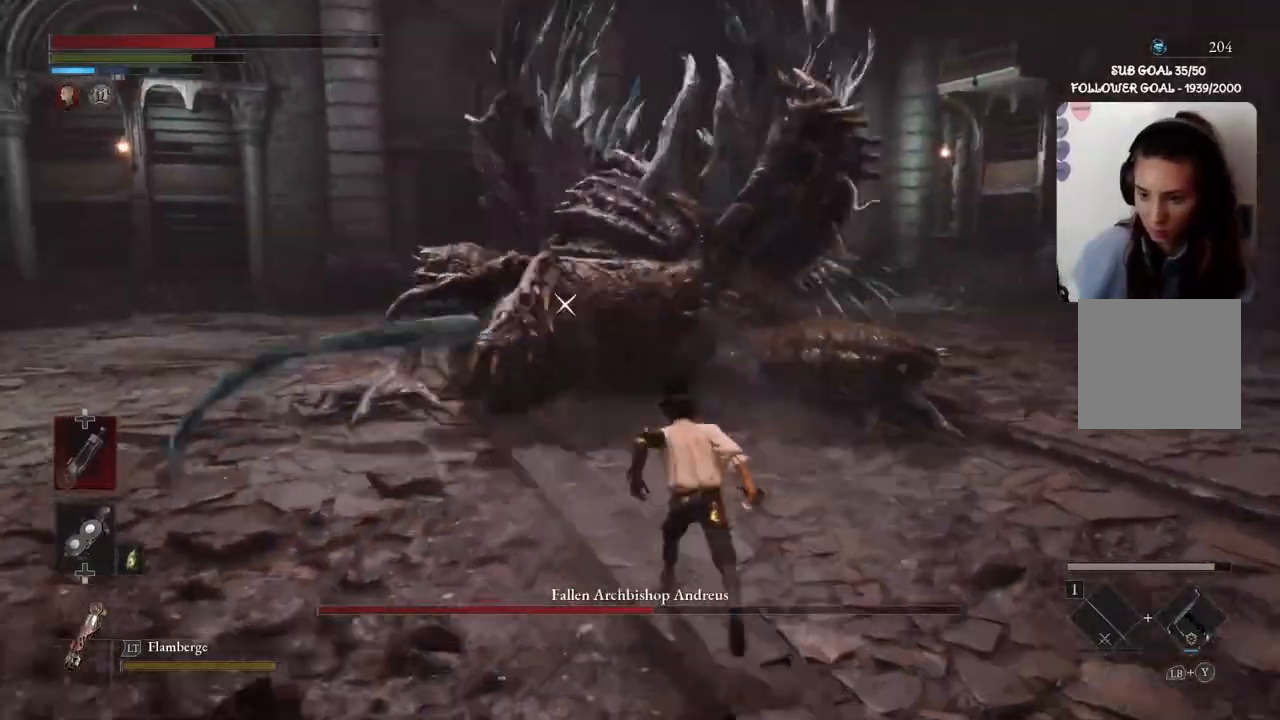
{"buttons": ["R1"], "left_stick": "up", "right_stick": "center", "events": [[201, "B", "up"], [234, "R1", "down"], [367, "R1", "up"], [467, "R1", "down"]]}
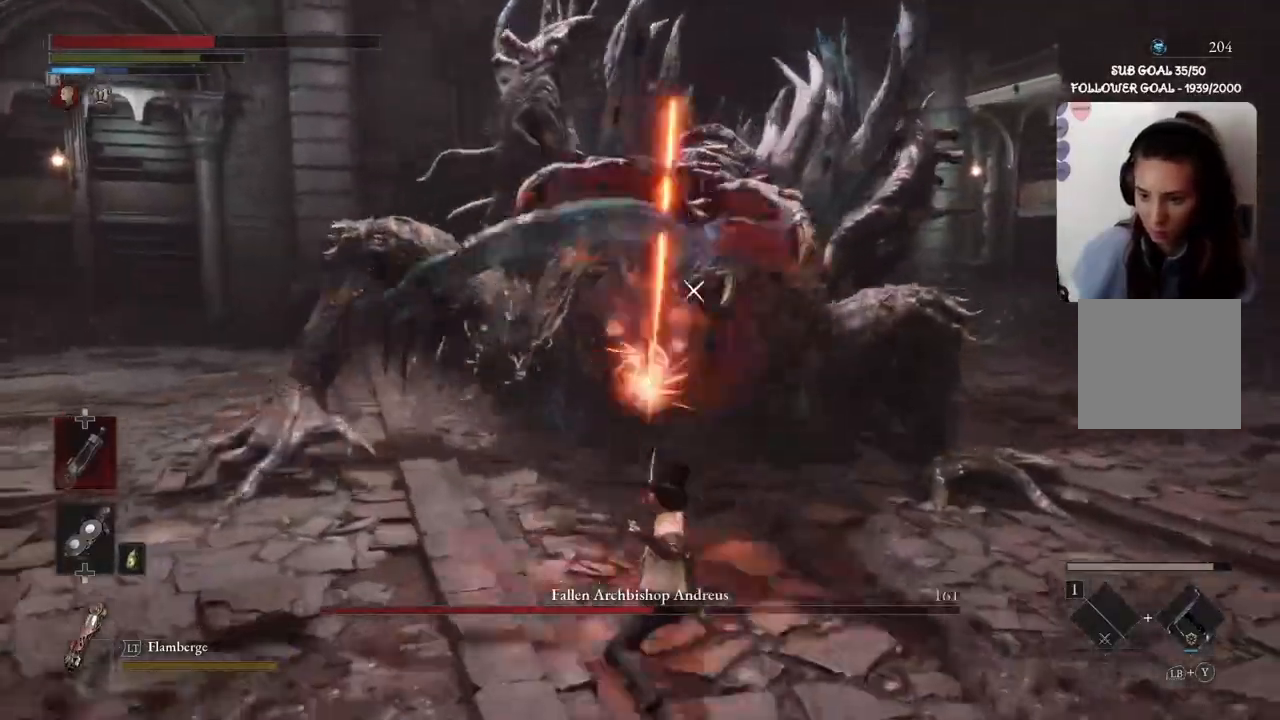
{"buttons": ["R1"], "left_stick": "down", "right_stick": "center", "events": [[100, "R1", "up"], [167, "R1", "down"], [233, "R1", "up"], [334, "R1", "down"], [334, "left_stick", "down"], [400, "R1", "up"], [467, "R1", "down"]]}
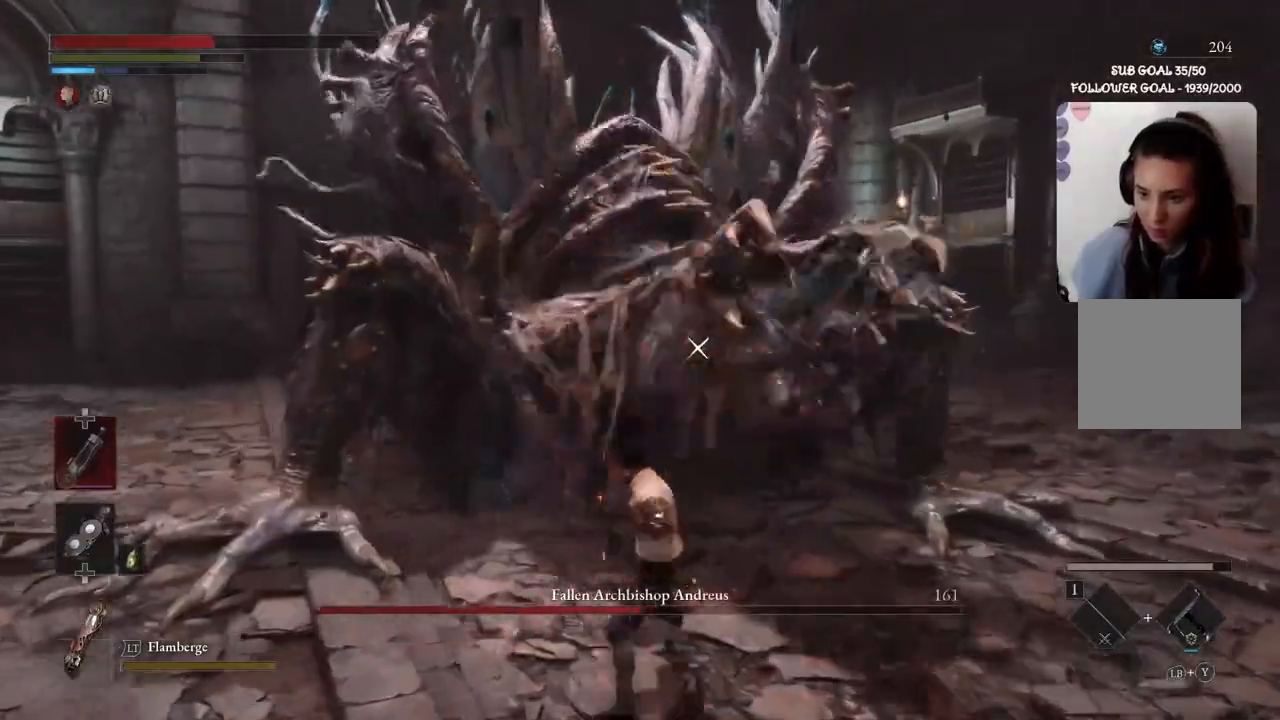
{"buttons": ["R1"], "left_stick": "down", "right_stick": "center", "events": [[67, "R1", "up"], [134, "R1", "down"], [201, "R1", "up"], [267, "R1", "down"], [367, "R1", "up"], [468, "R1", "down"]]}
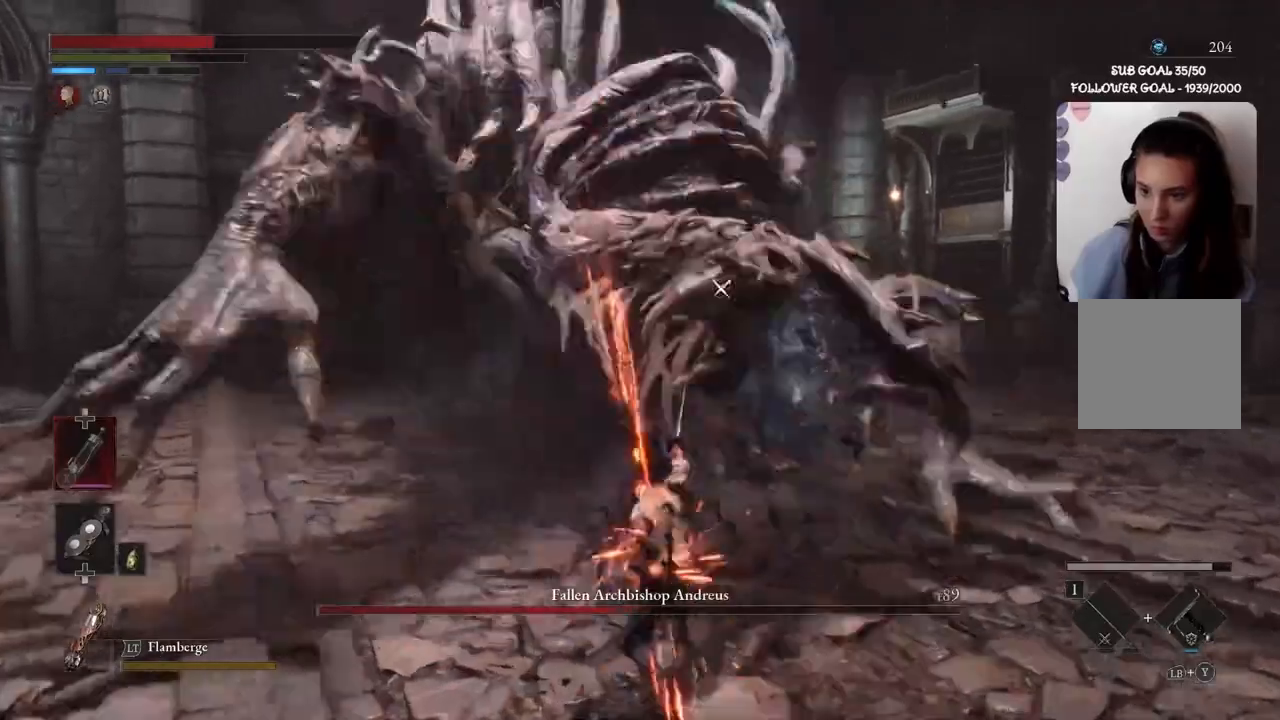
{"buttons": ["L3"], "left_stick": "down", "right_stick": "center", "events": [[33, "L3", "down"], [33, "R1", "up"], [100, "R1", "down"], [167, "R1", "up"], [300, "R1", "down"], [434, "R1", "up"]]}
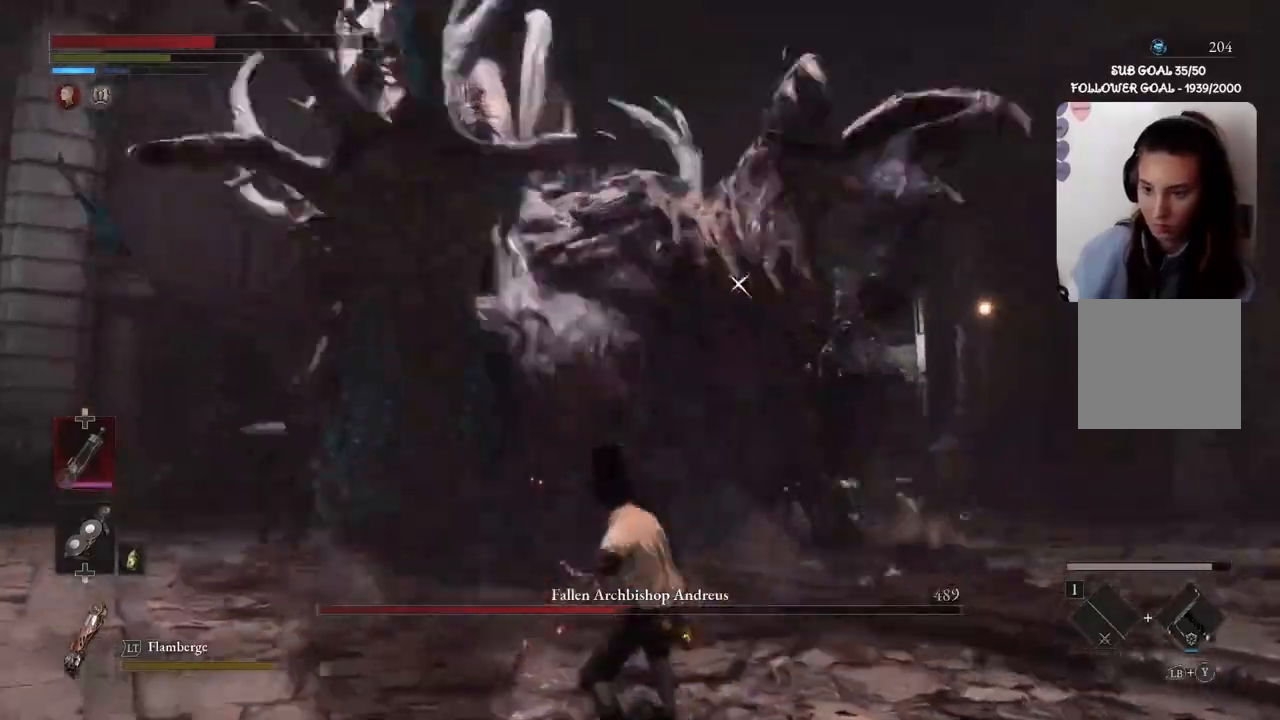
{"buttons": [], "left_stick": "down", "right_stick": "center", "events": [[34, "B", "down"], [167, "B", "up"], [234, "L3", "up"], [334, "left_stick", "center"], [501, "left_stick", "down"]]}
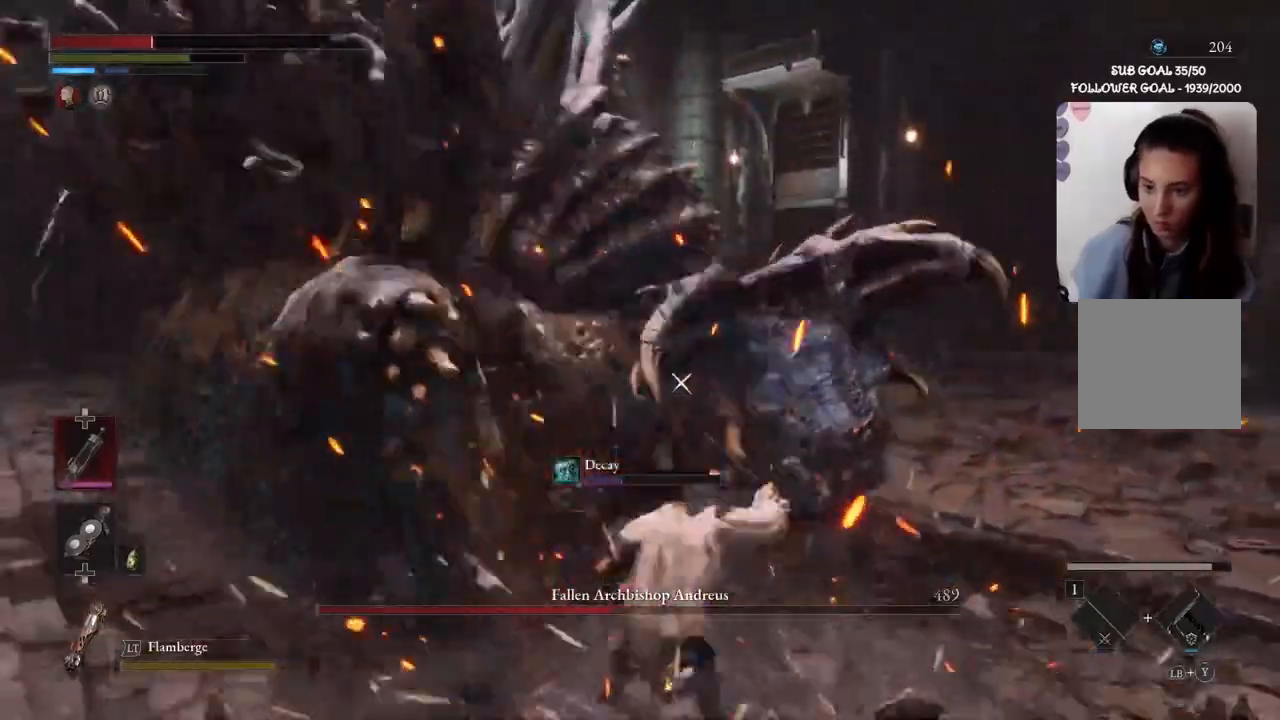
{"buttons": [], "left_stick": "down", "right_stick": "center", "events": [[133, "B", "down"], [300, "B", "up"]]}
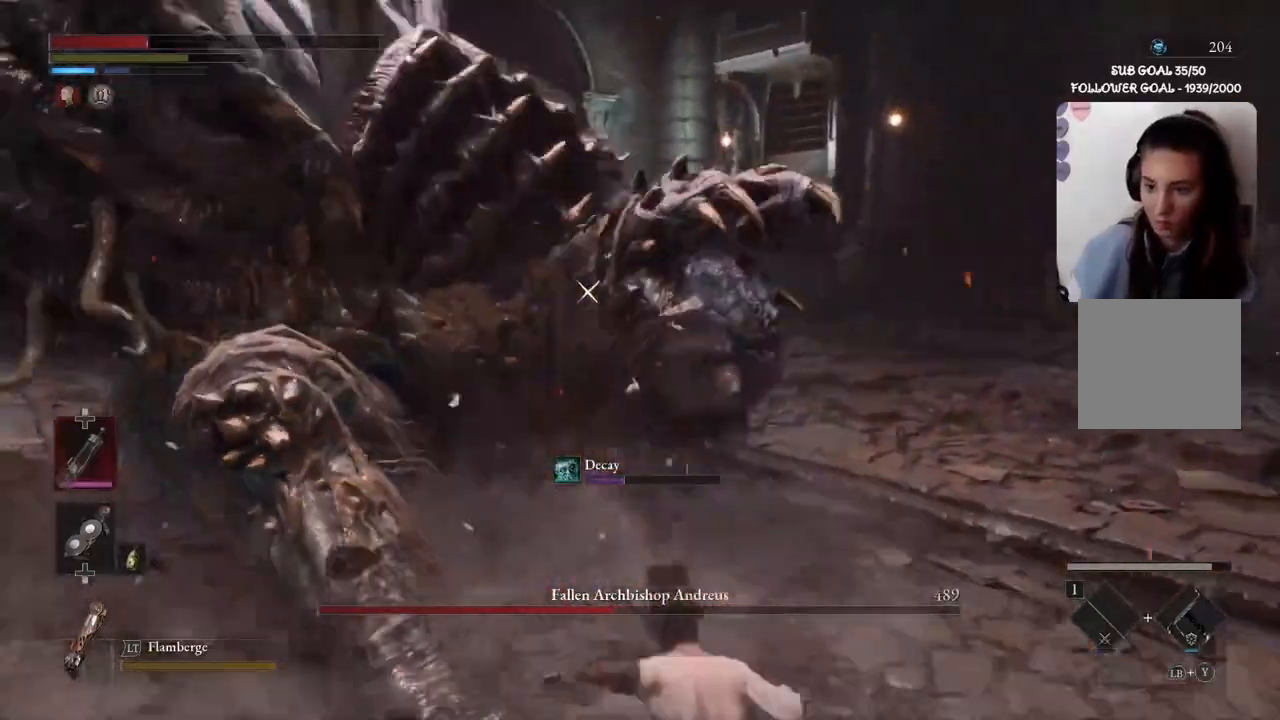
{"buttons": ["B"], "left_stick": "down", "right_stick": "center", "events": [[401, "B", "down"]]}
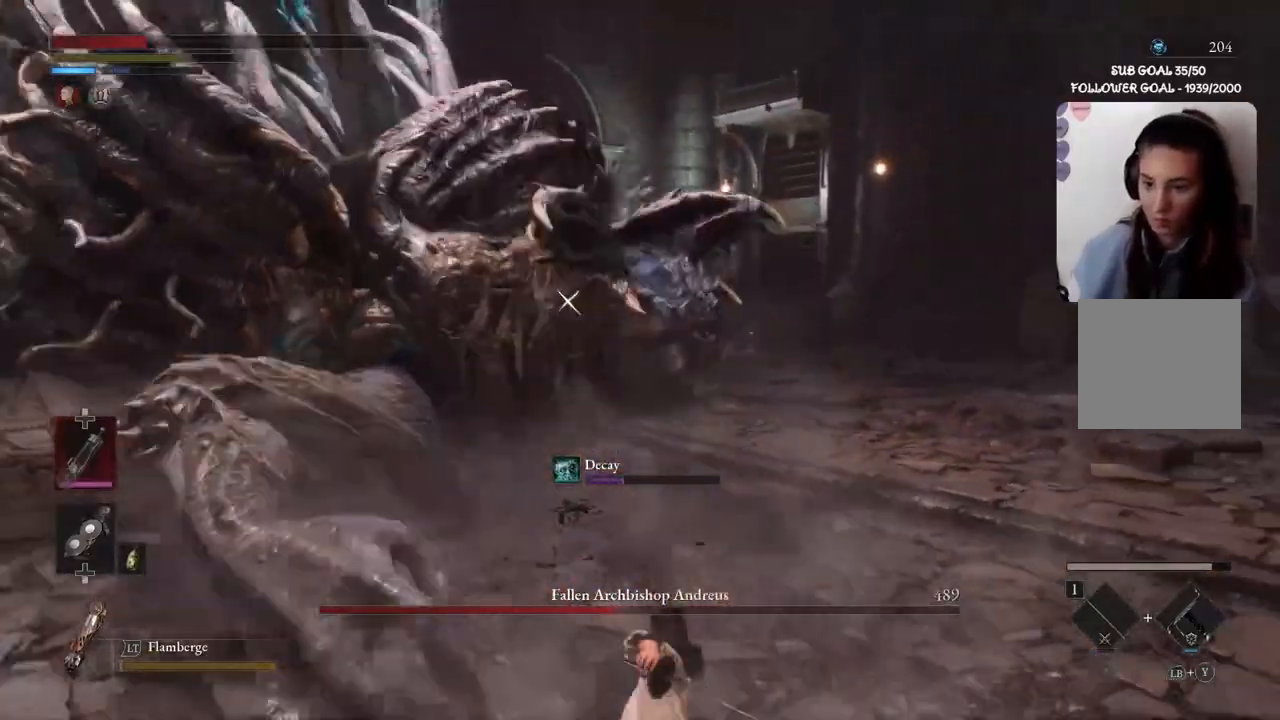
{"buttons": [], "left_stick": "down-right", "right_stick": "center", "events": [[33, "B", "up"], [434, "left_stick", "down-right"]]}
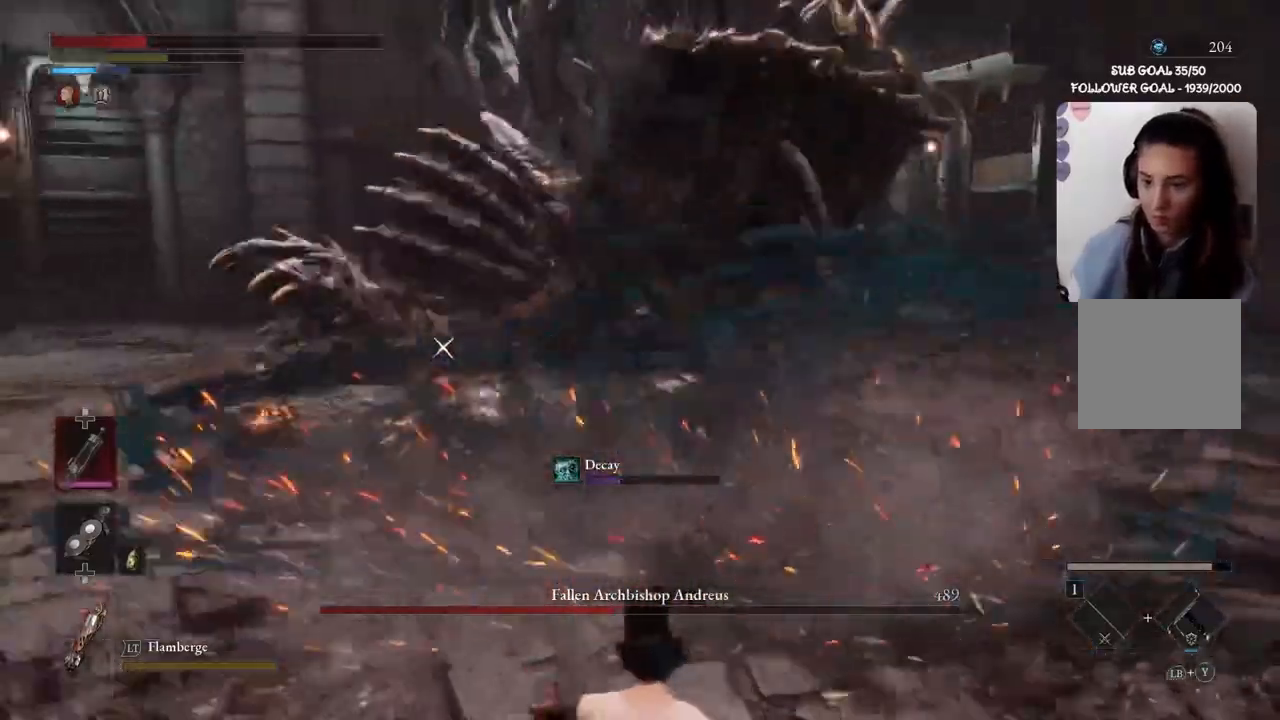
{"buttons": ["B"], "left_stick": "down-right", "right_stick": "center", "events": [[100, "B", "down"]]}
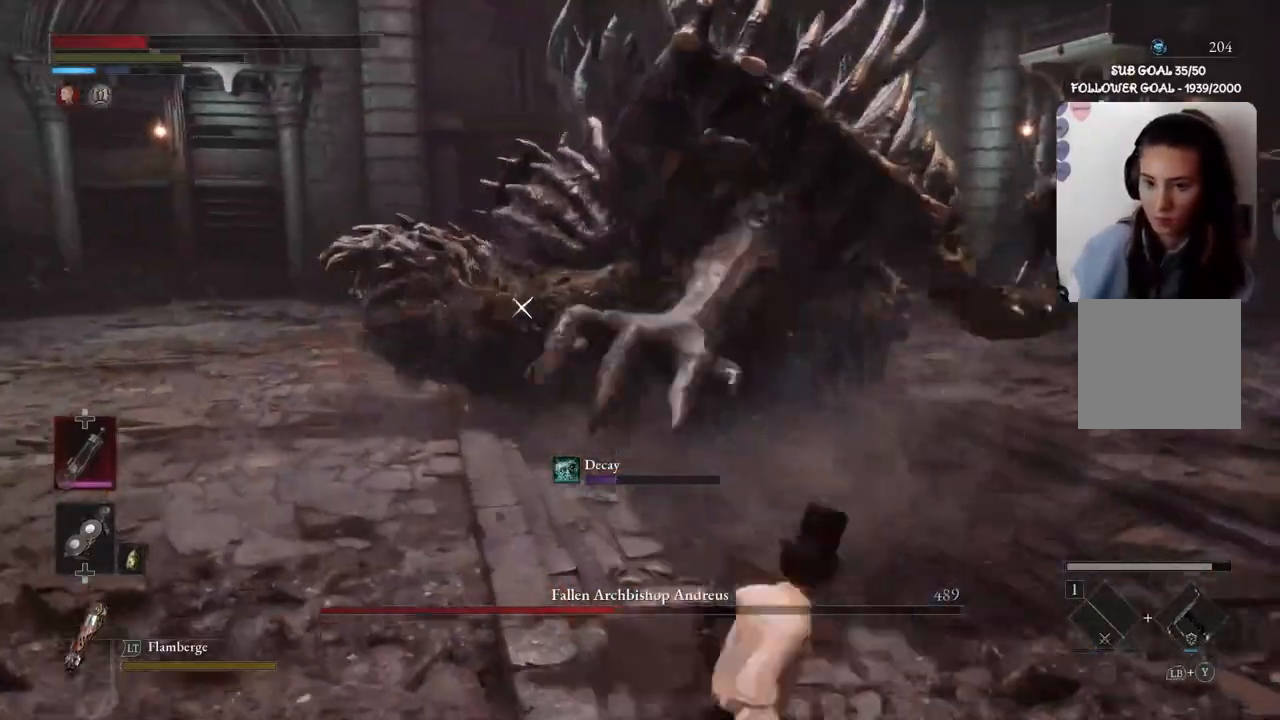
{"buttons": ["B"], "left_stick": "down-right", "right_stick": "center", "events": []}
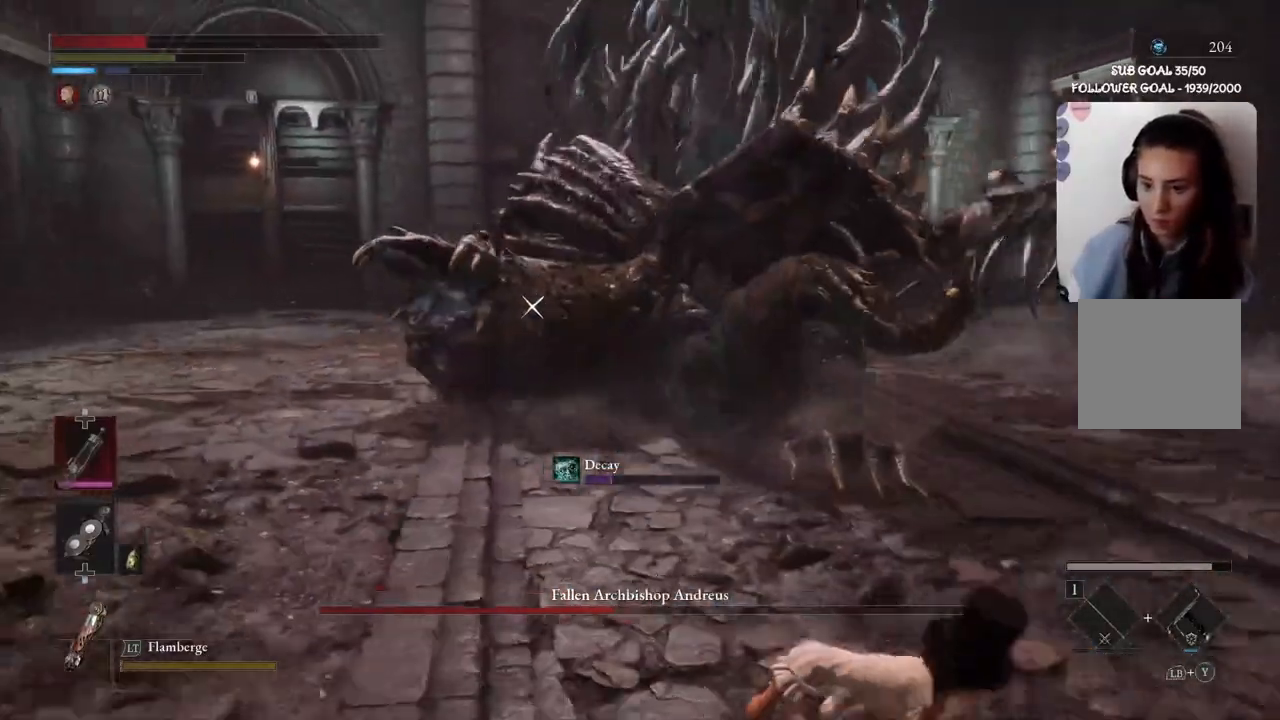
{"buttons": [], "left_stick": "center", "right_stick": "center", "events": [[67, "B", "up"], [301, "left_stick", "center"]]}
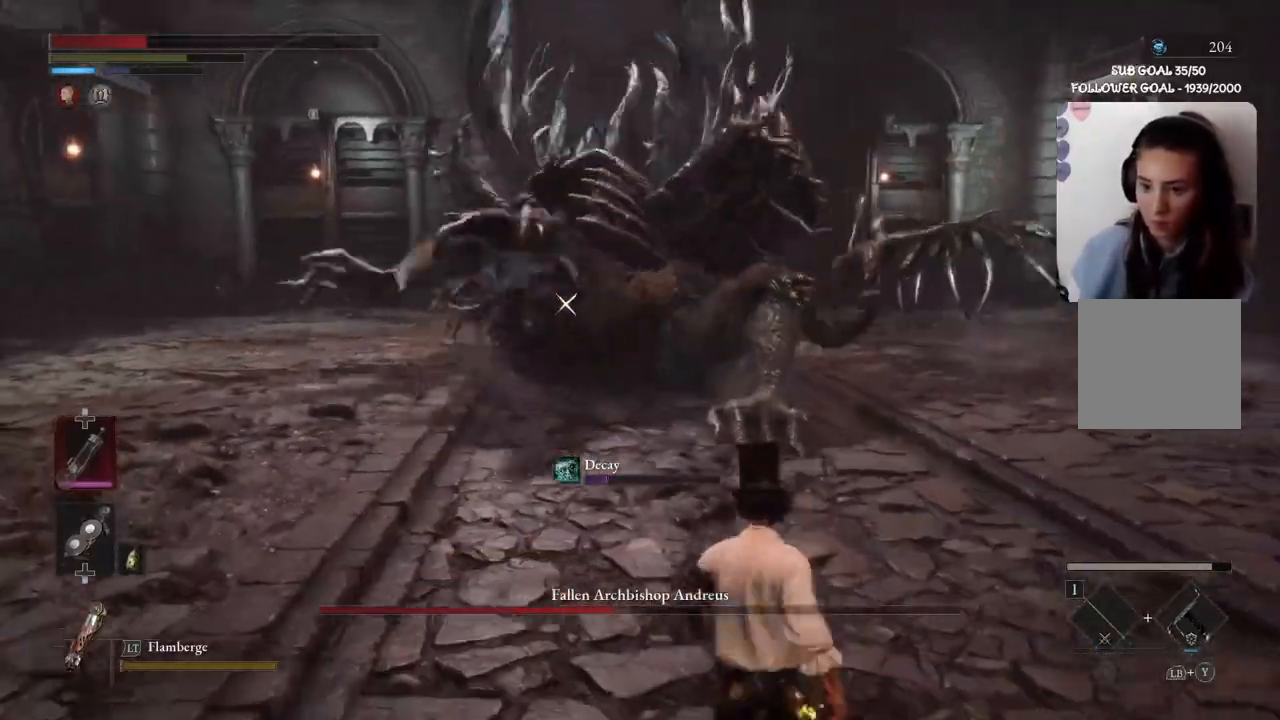
{"buttons": ["B"], "left_stick": "up-right", "right_stick": "center", "events": [[67, "left_stick", "down-right"], [167, "left_stick", "center"], [434, "B", "down"], [434, "left_stick", "up-right"]]}
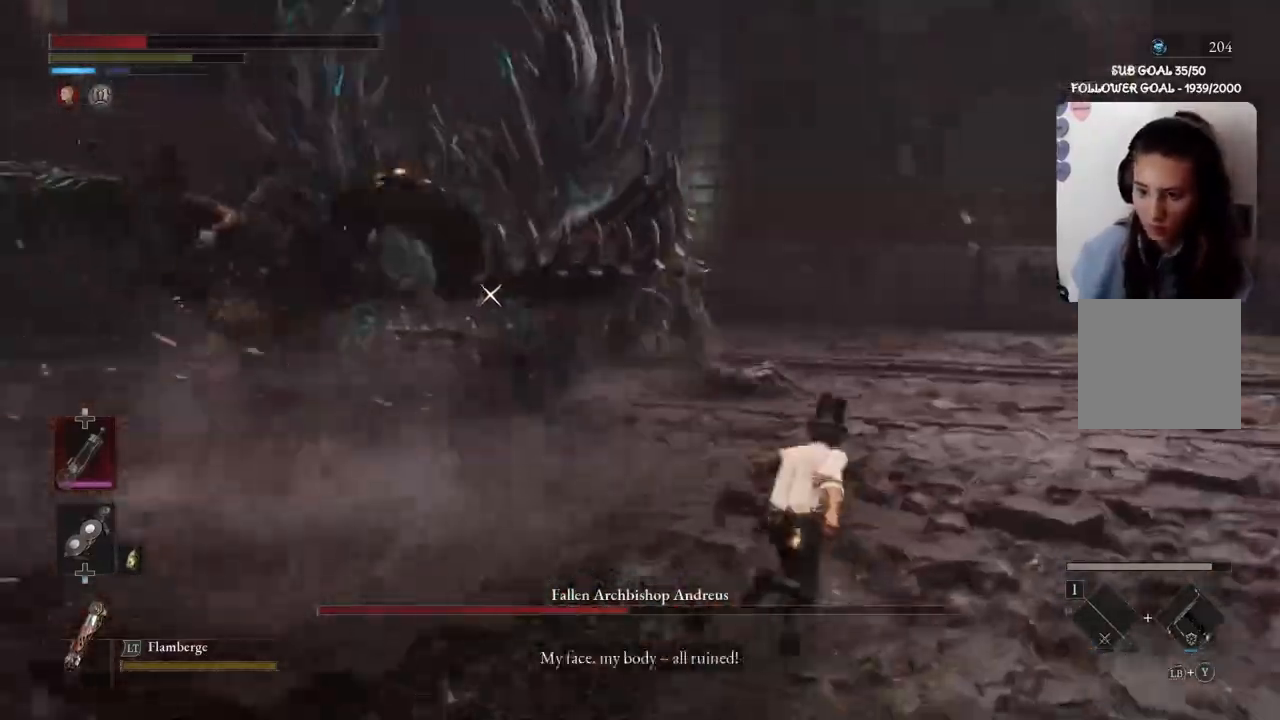
{"buttons": ["B"], "left_stick": "up-right", "right_stick": "center", "events": []}
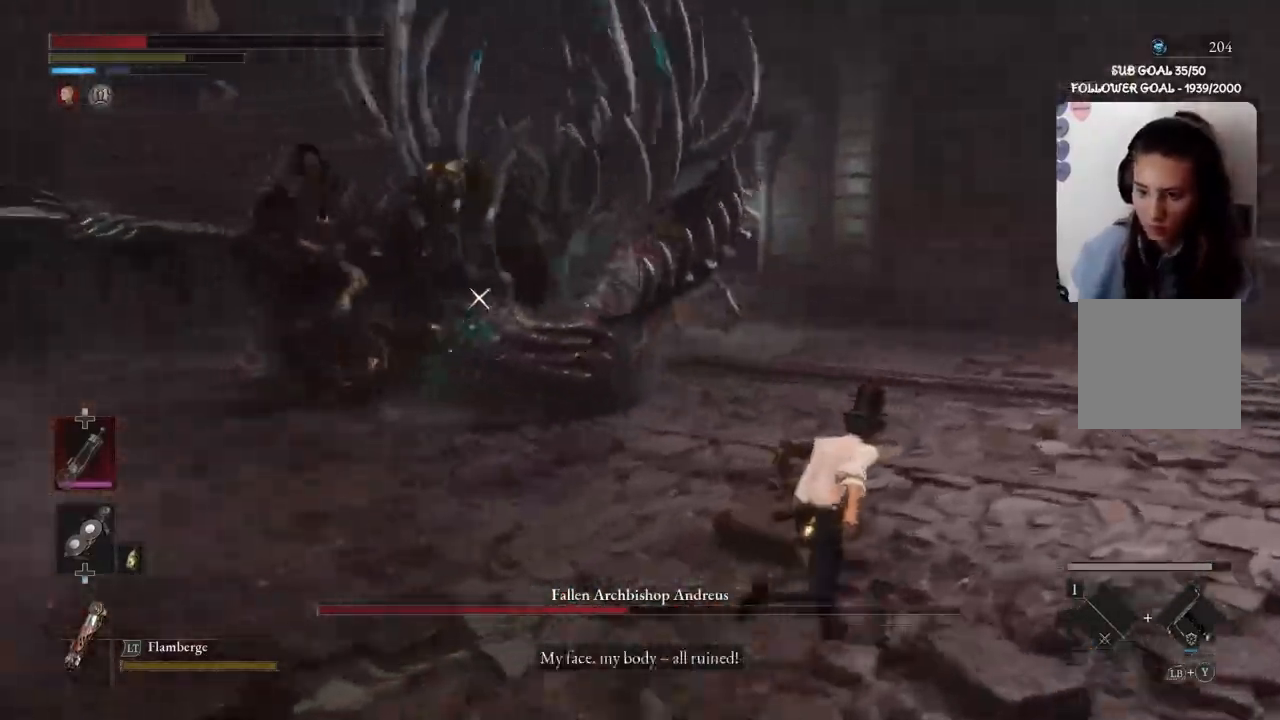
{"buttons": ["B"], "left_stick": "up-right", "right_stick": "center", "events": []}
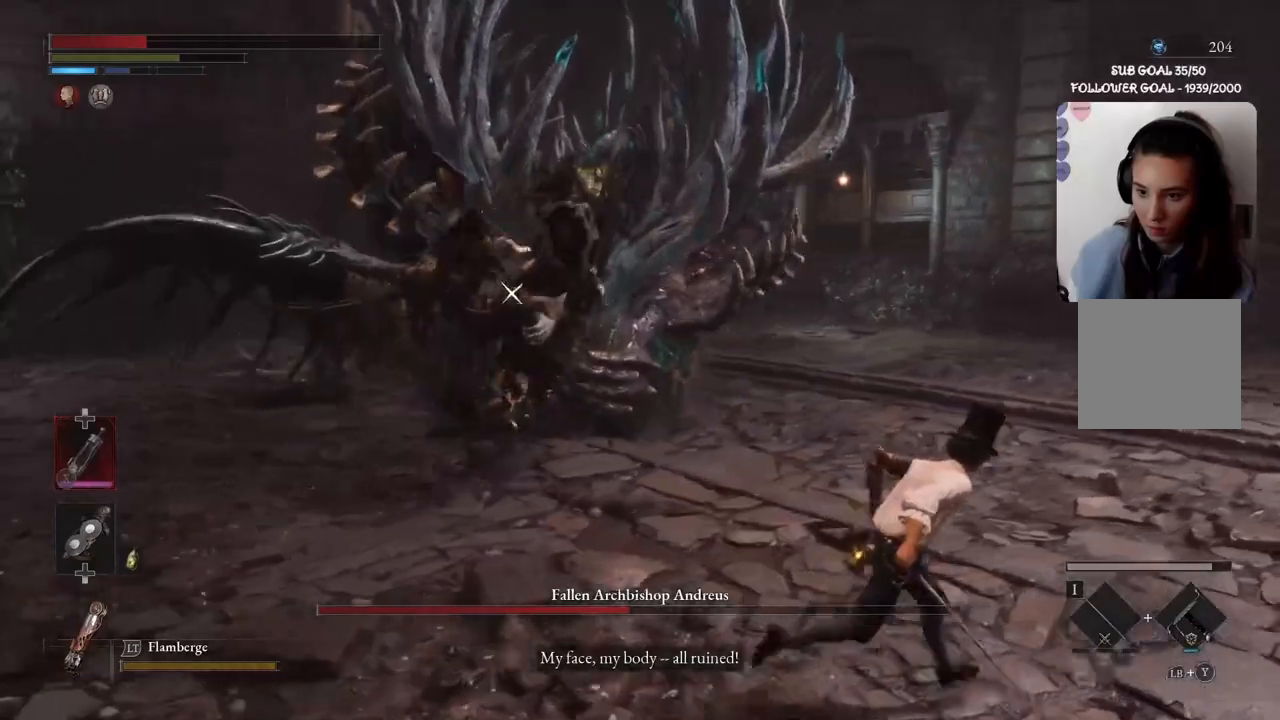
{"buttons": ["B"], "left_stick": "up-right", "right_stick": "center", "events": []}
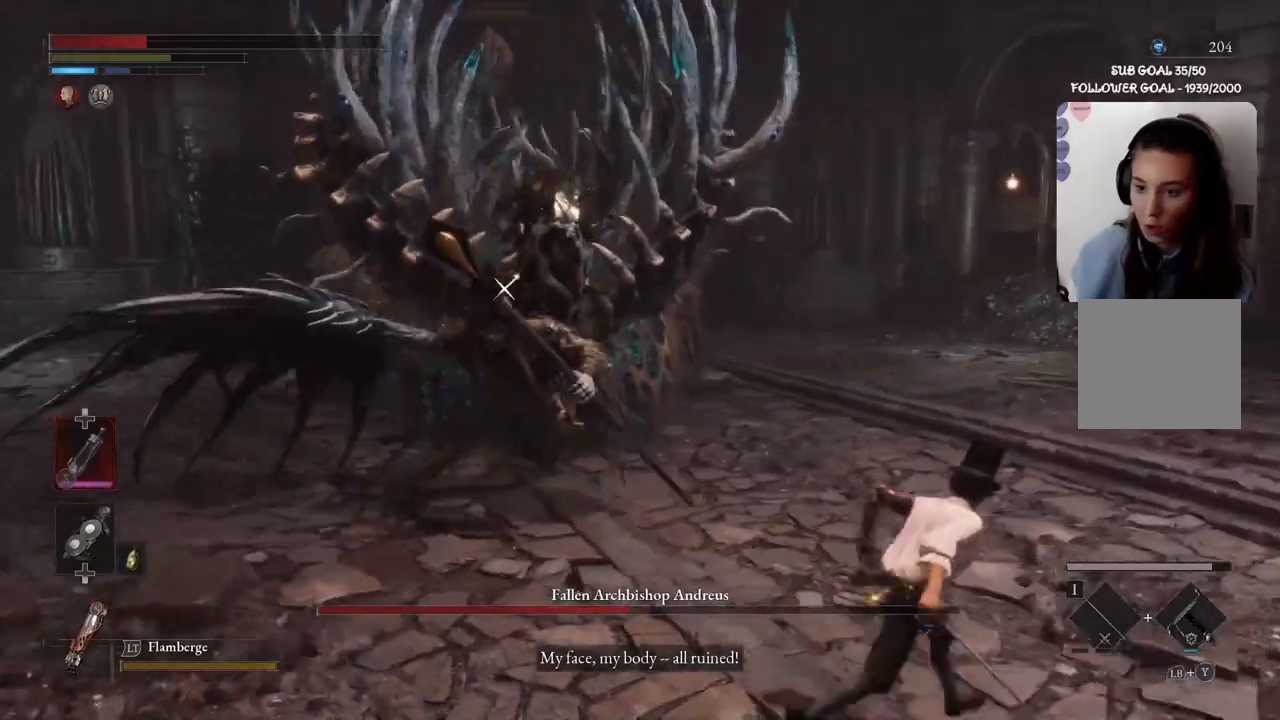
{"buttons": ["B"], "left_stick": "up-right", "right_stick": "center", "events": []}
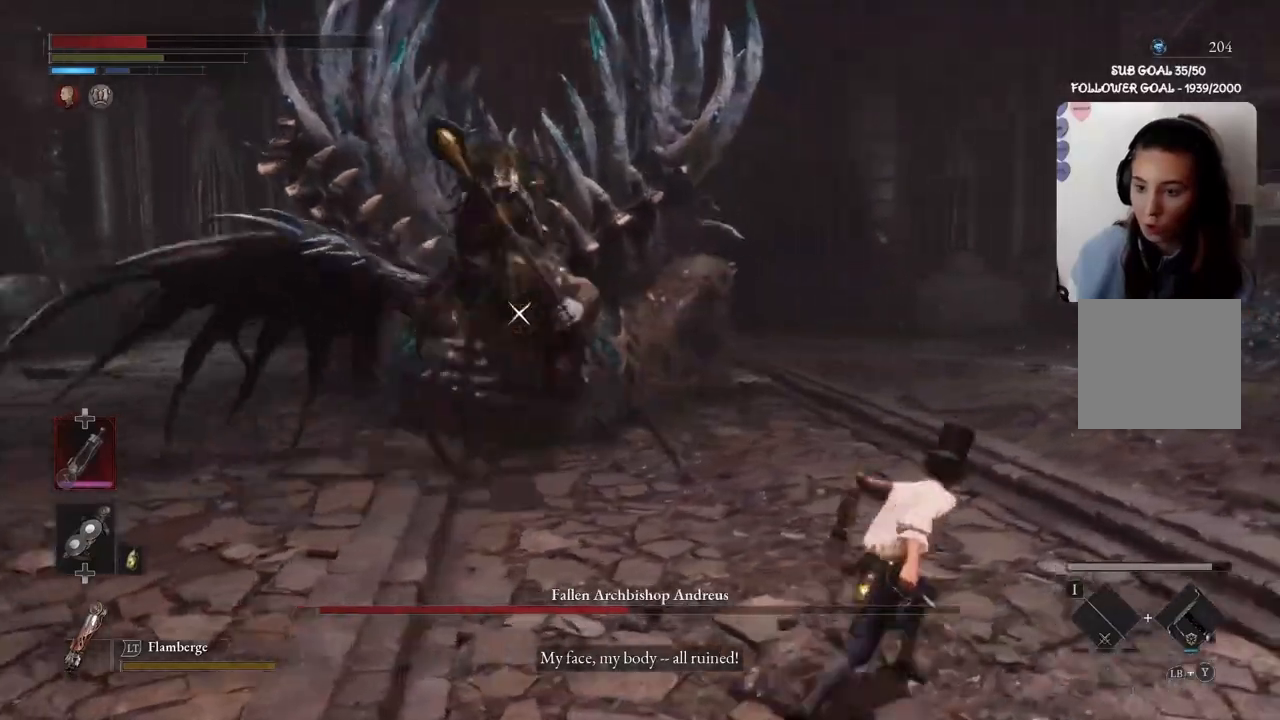
{"buttons": ["B"], "left_stick": "up-right", "right_stick": "center", "events": []}
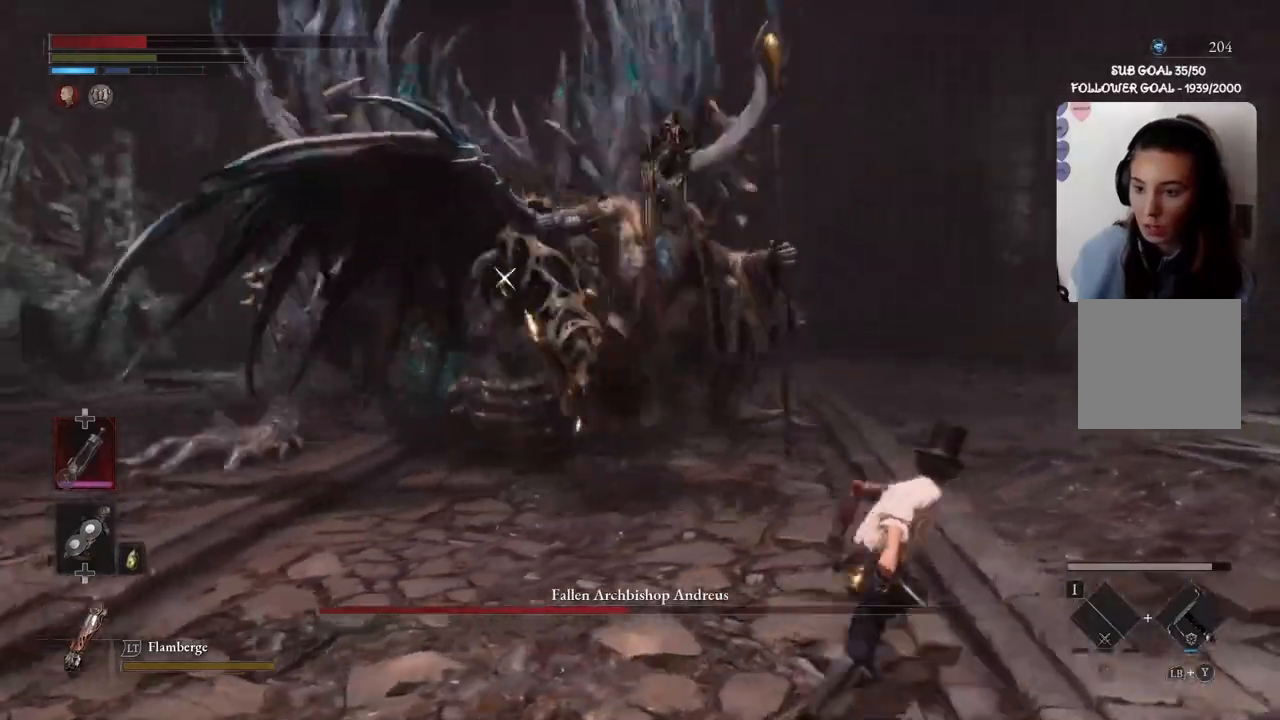
{"buttons": ["B"], "left_stick": "up-right", "right_stick": "center", "events": []}
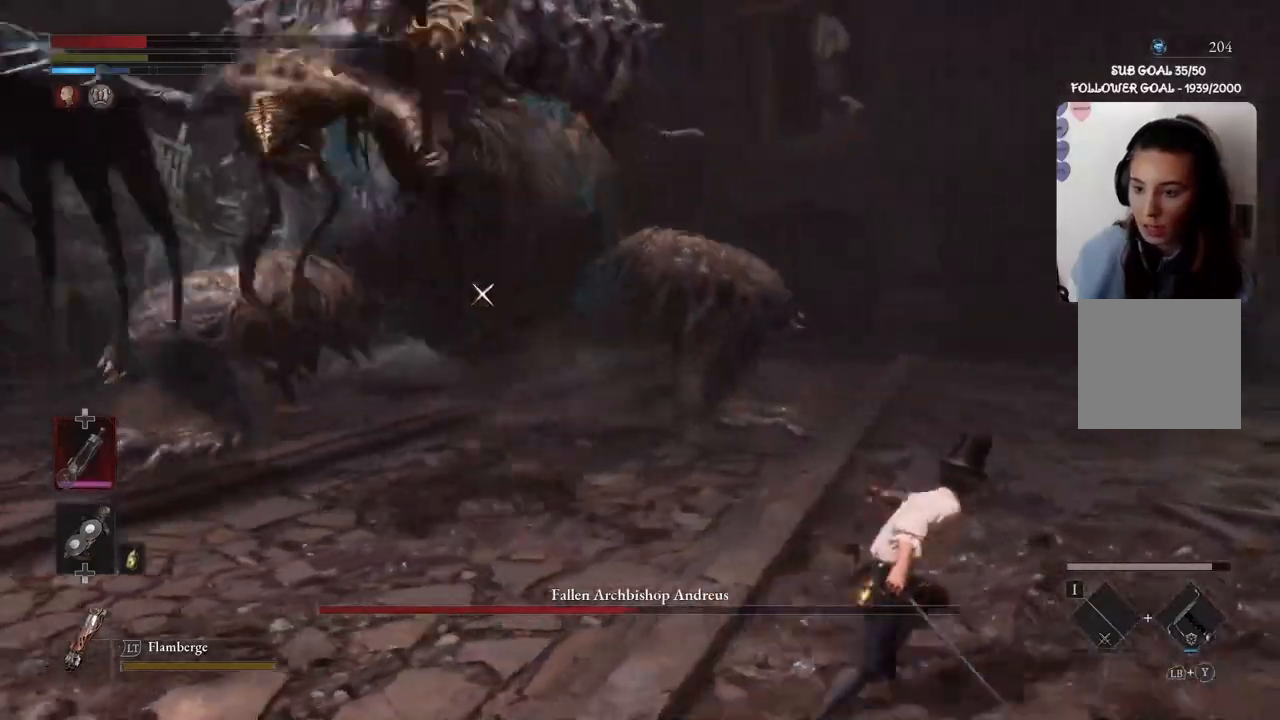
{"buttons": ["B"], "left_stick": "right", "right_stick": "center", "events": [[201, "left_stick", "right"]]}
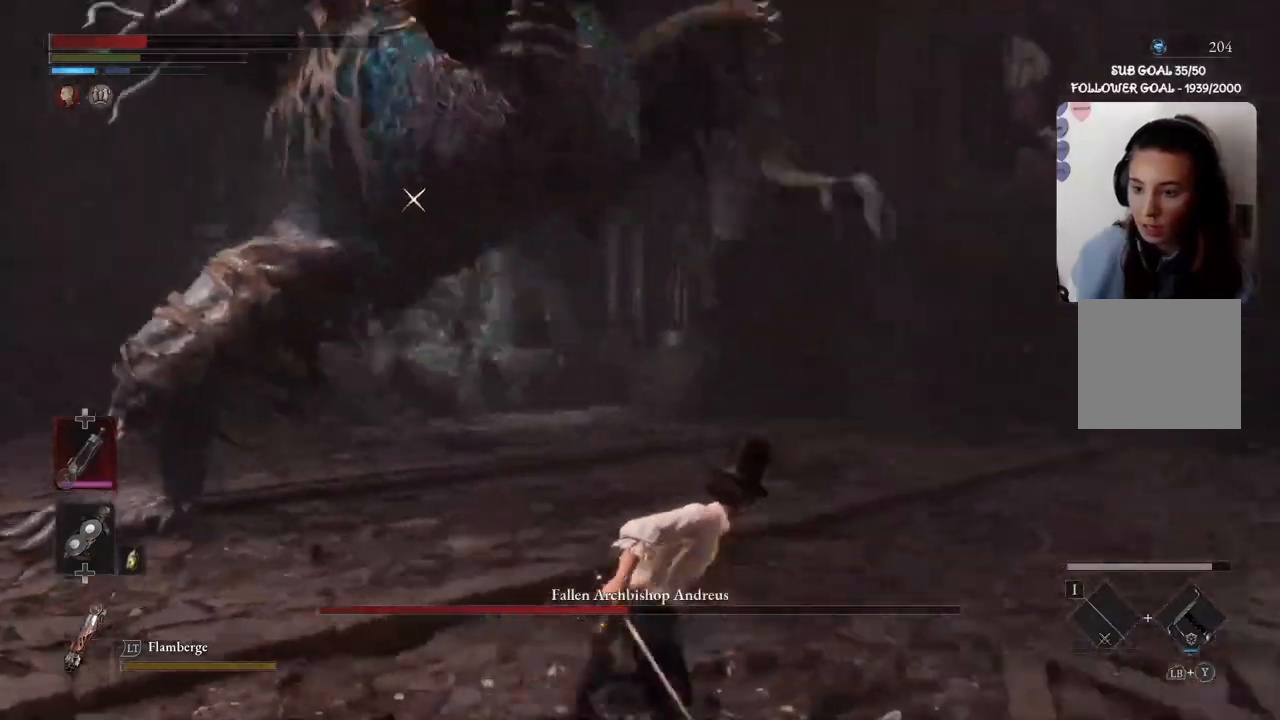
{"buttons": [], "left_stick": "down-right", "right_stick": "center", "events": [[200, "B", "up"], [267, "B", "down"], [334, "left_stick", "down-right"], [400, "B", "up"]]}
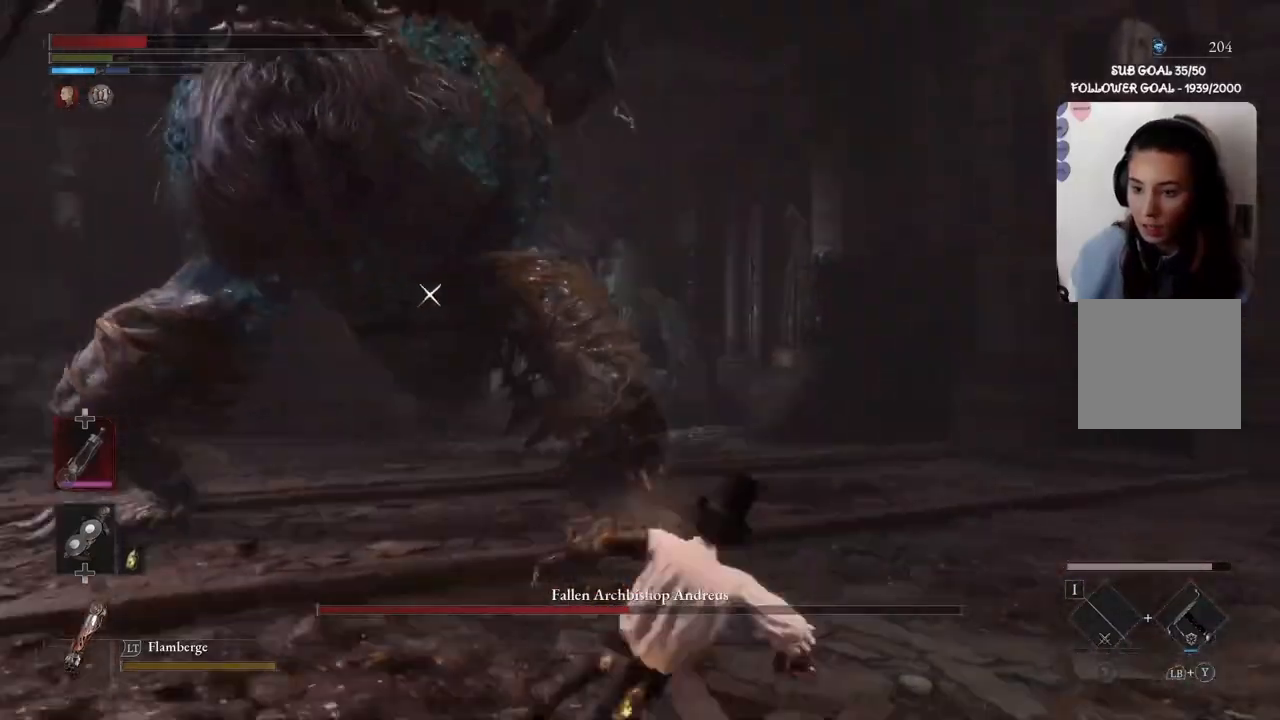
{"buttons": ["B"], "left_stick": "right", "right_stick": "center", "events": [[301, "left_stick", "right"], [401, "B", "down"]]}
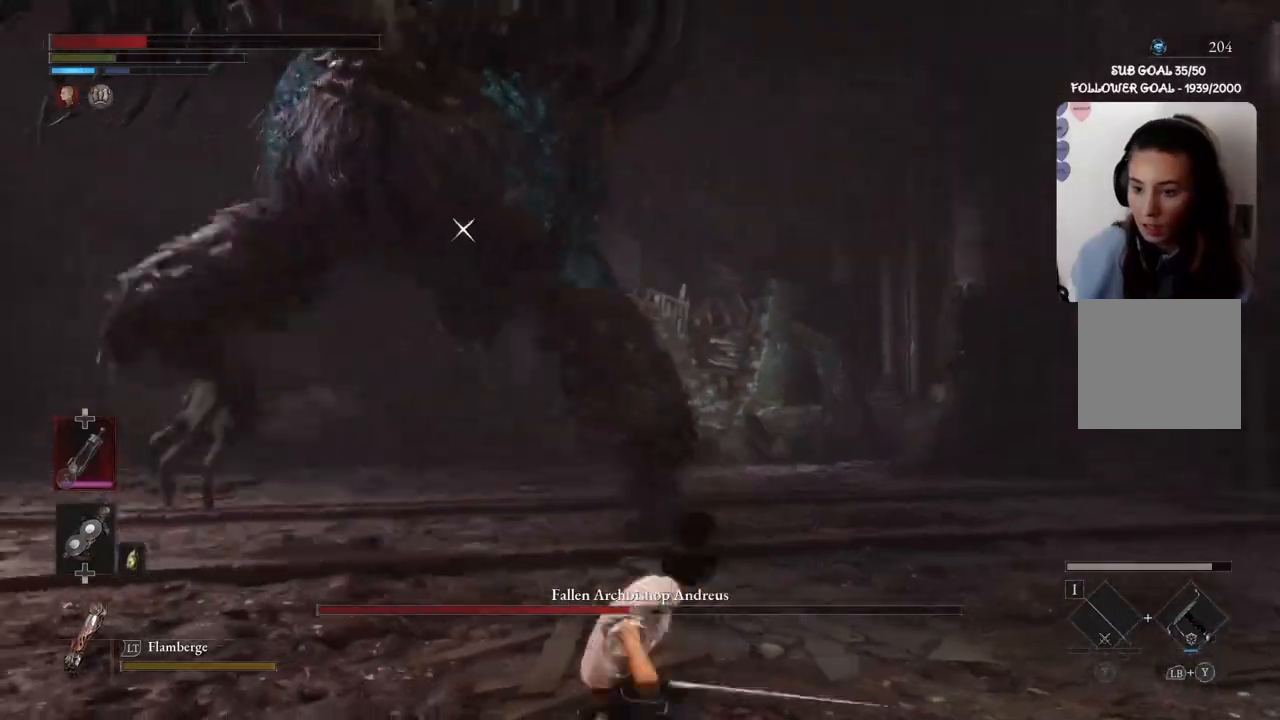
{"buttons": [], "left_stick": "right", "right_stick": "center", "events": [[67, "B", "up"]]}
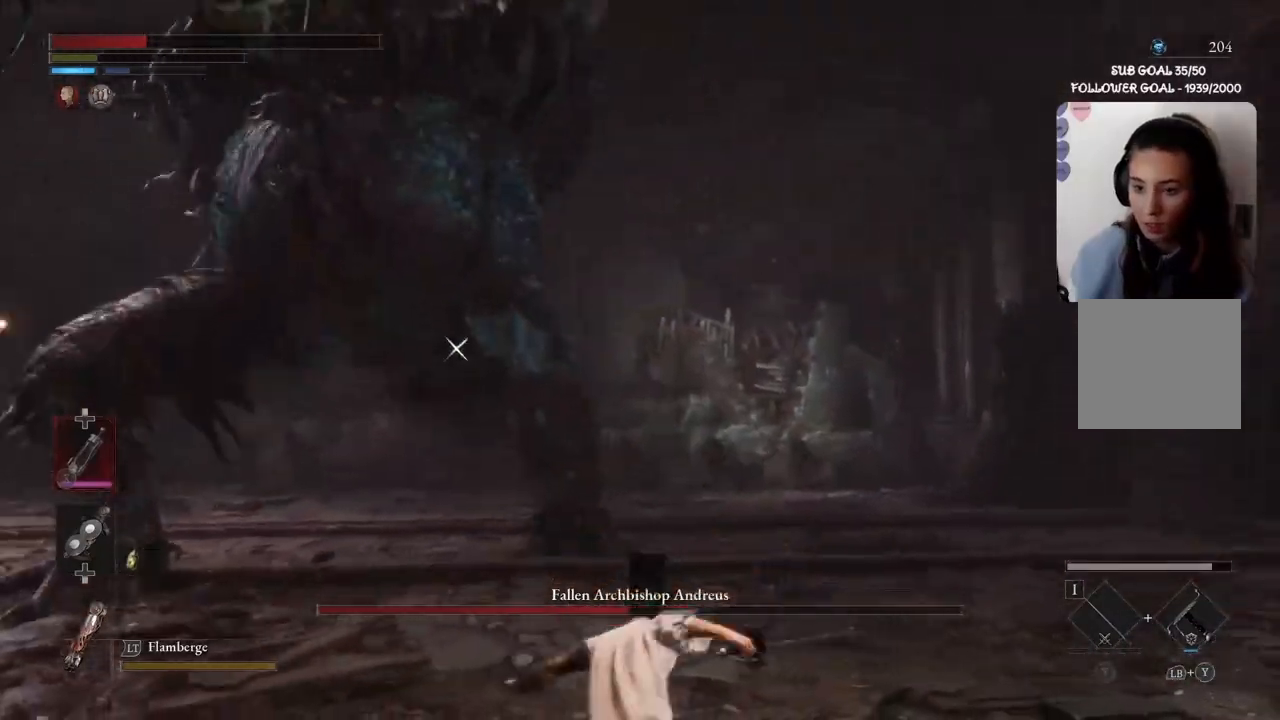
{"buttons": [], "left_stick": "right", "right_stick": "center", "events": [[267, "B", "down"], [434, "B", "up"]]}
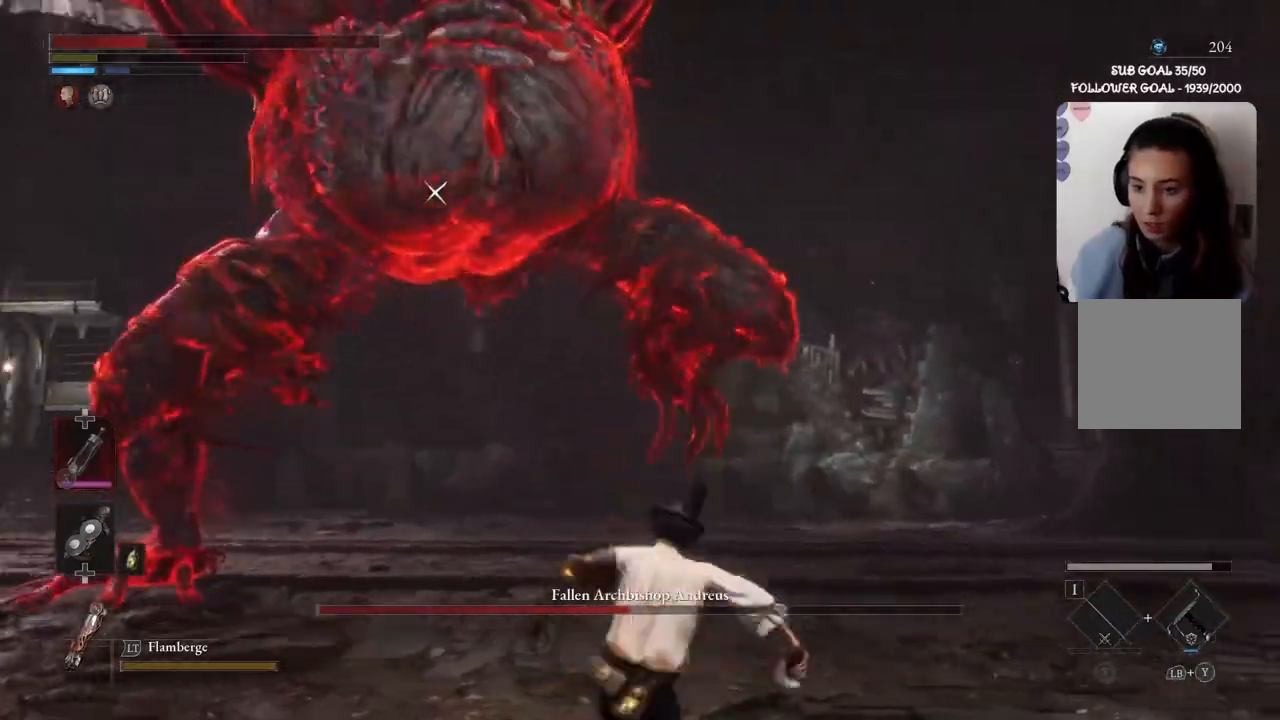
{"buttons": ["B"], "left_stick": "right", "right_stick": "center", "events": [[367, "B", "down"]]}